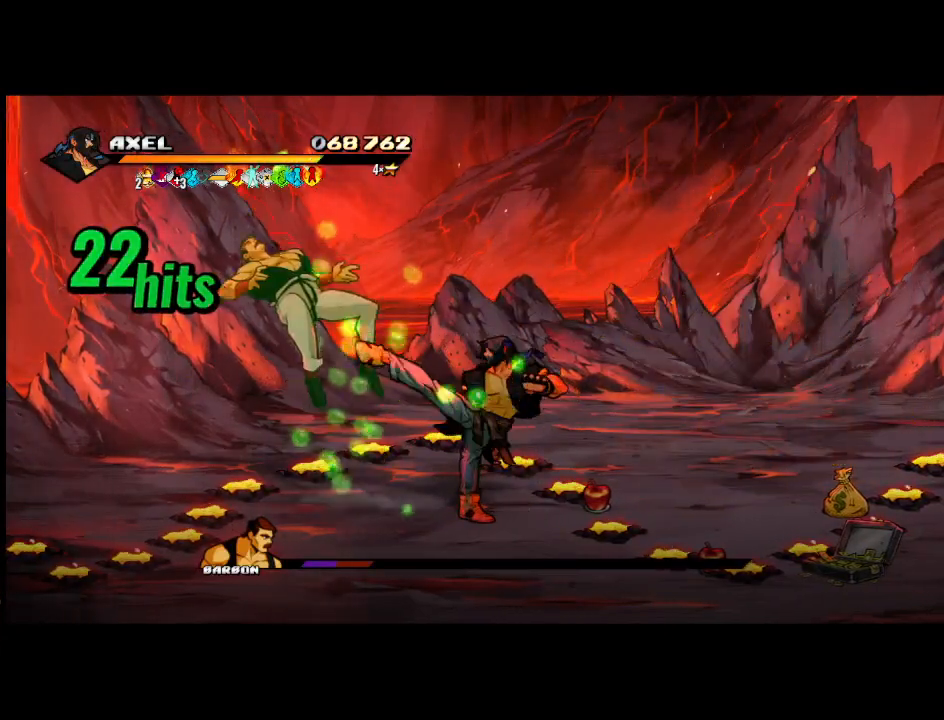
Gameplay with a controller (Xbox layout); each line is a JSON object with the inputs held at the frame after it. "events" lists button and stick changes between this image and that frame as [ms after this image, input, new state], when the widget could be followed in between. Not read: left_stick right_stick.
{"buttons": ["DPAD_RIGHT"], "events": [[383, "DPAD_RIGHT", "down"]]}
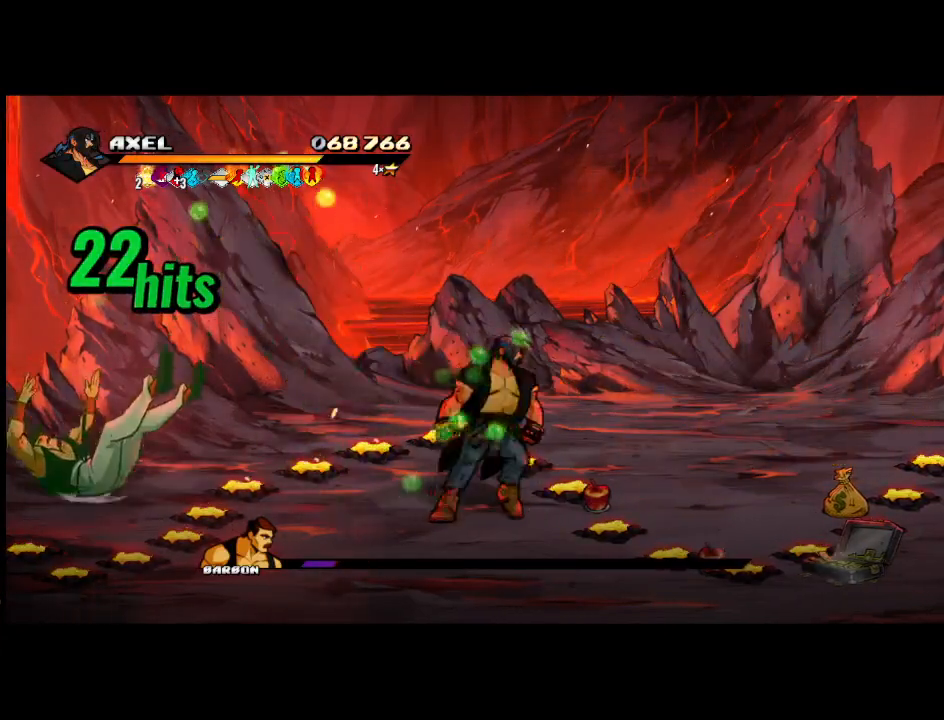
{"buttons": ["DPAD_RIGHT"], "events": []}
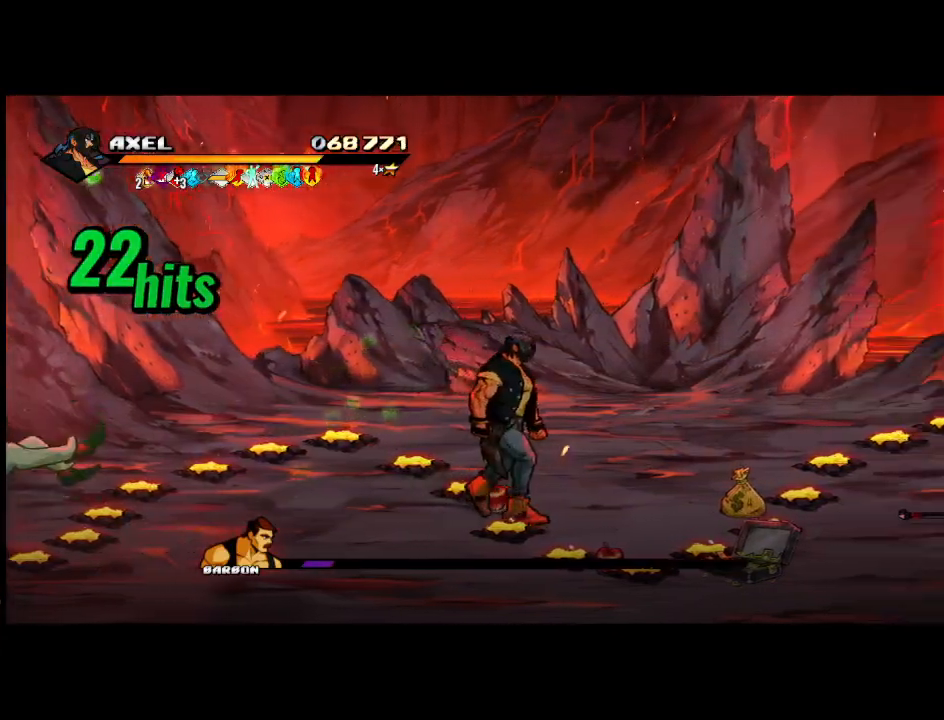
{"buttons": ["DPAD_RIGHT"], "events": [[83, "DPAD_UP", "down"], [367, "DPAD_UP", "up"]]}
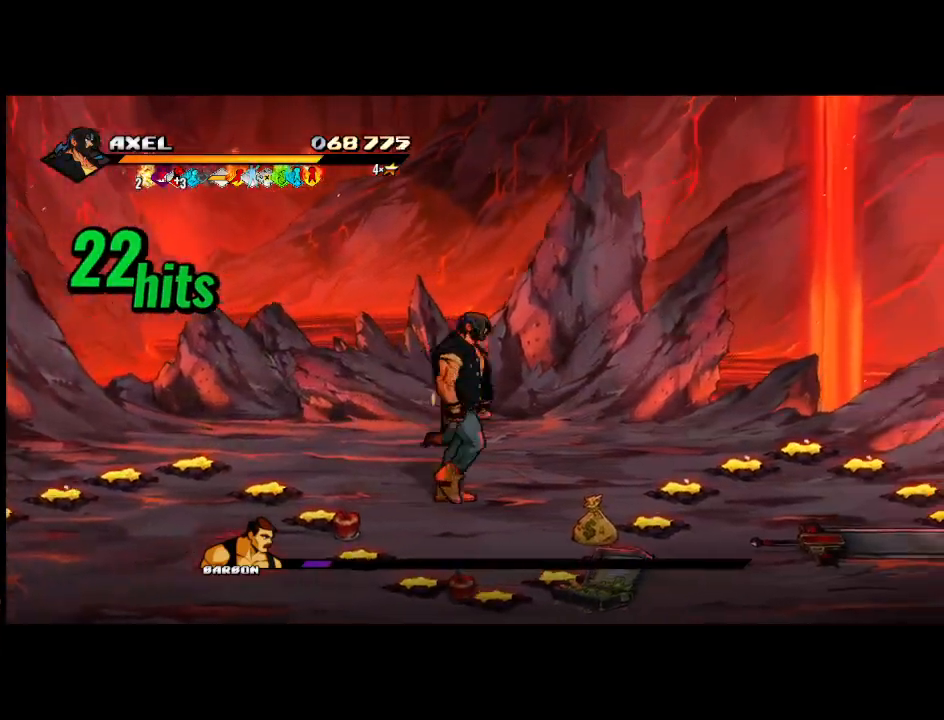
{"buttons": ["DPAD_DOWN", "DPAD_RIGHT"], "events": [[267, "DPAD_DOWN", "down"]]}
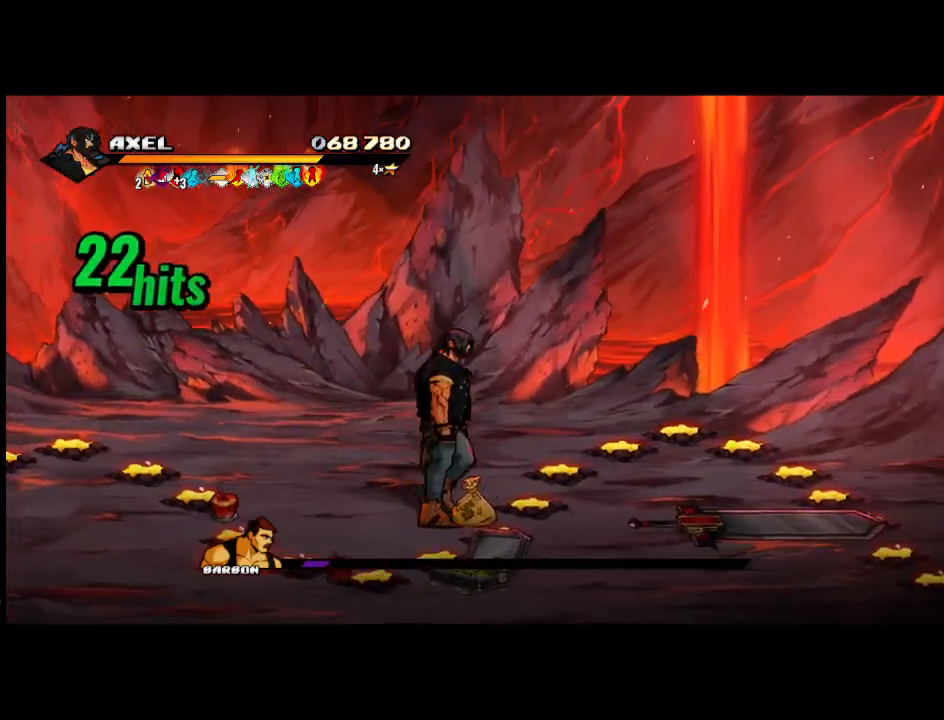
{"buttons": ["DPAD_UP", "DPAD_LEFT"], "events": [[17, "B", "down"], [133, "DPAD_DOWN", "up"], [150, "B", "up"], [200, "DPAD_RIGHT", "up"], [217, "DPAD_LEFT", "down"], [217, "DPAD_UP", "down"]]}
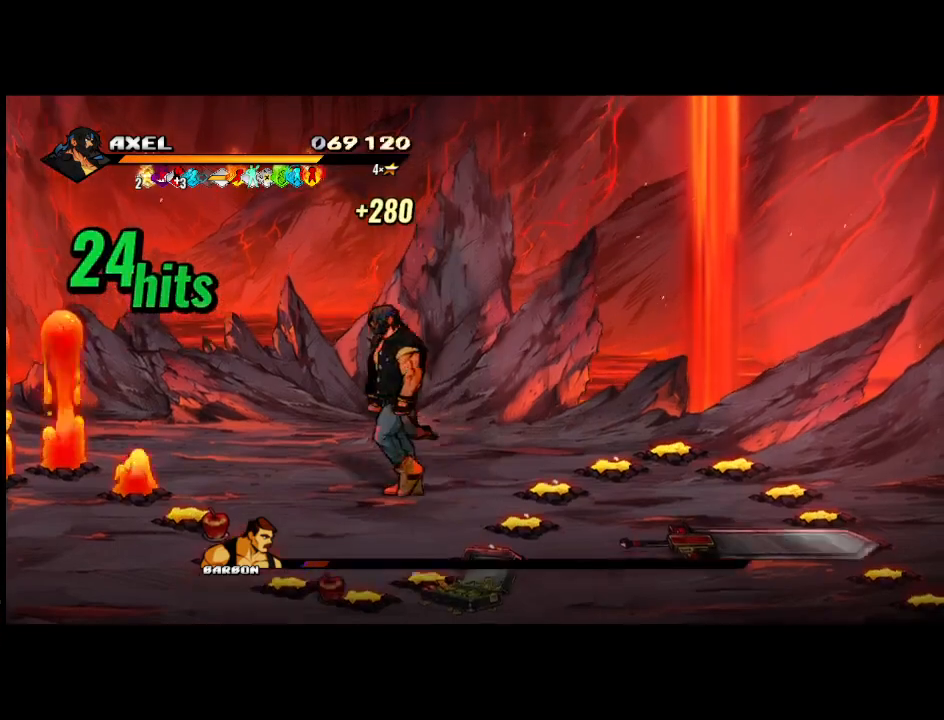
{"buttons": [], "events": [[50, "DPAD_LEFT", "up"], [250, "DPAD_UP", "up"]]}
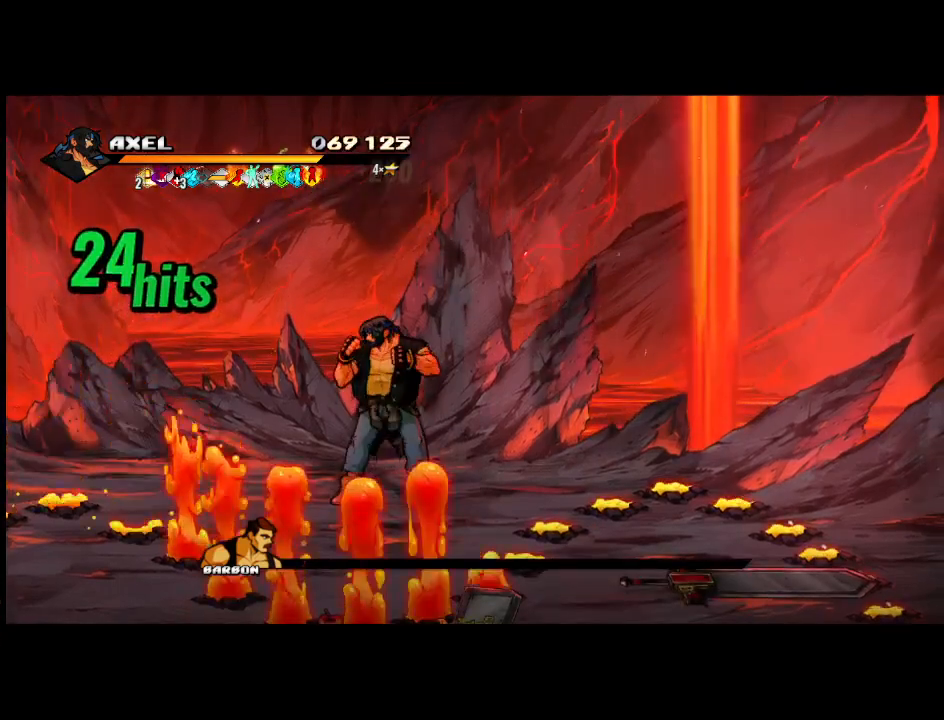
{"buttons": ["DPAD_RIGHT"], "events": [[83, "DPAD_RIGHT", "down"], [183, "DPAD_DOWN", "down"], [500, "DPAD_DOWN", "up"]]}
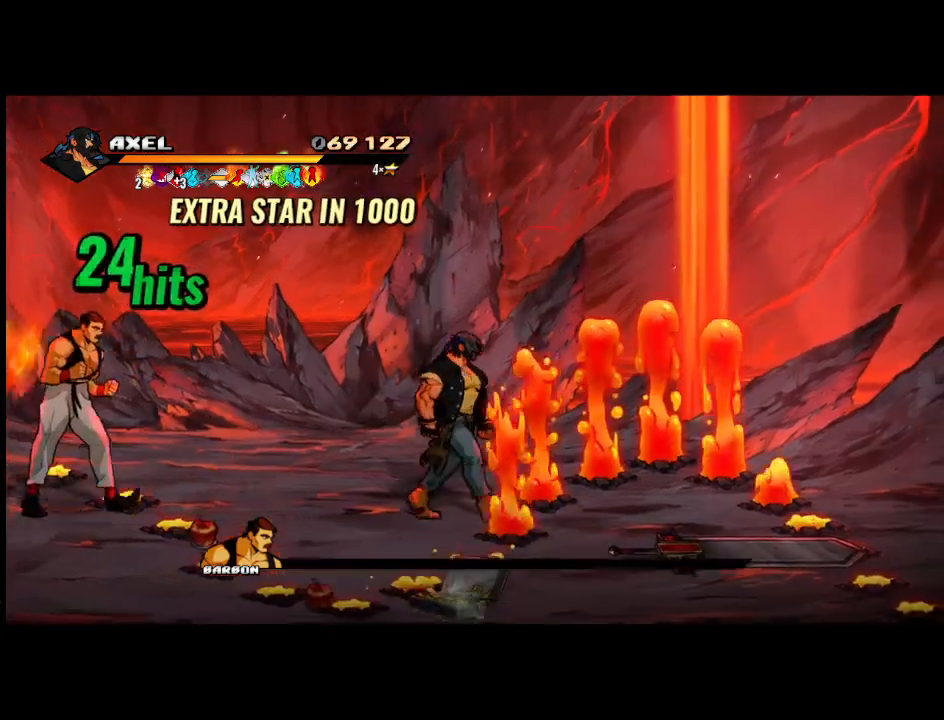
{"buttons": ["DPAD_DOWN", "DPAD_RIGHT"], "events": [[67, "DPAD_UP", "down"], [300, "DPAD_UP", "up"], [350, "DPAD_DOWN", "down"]]}
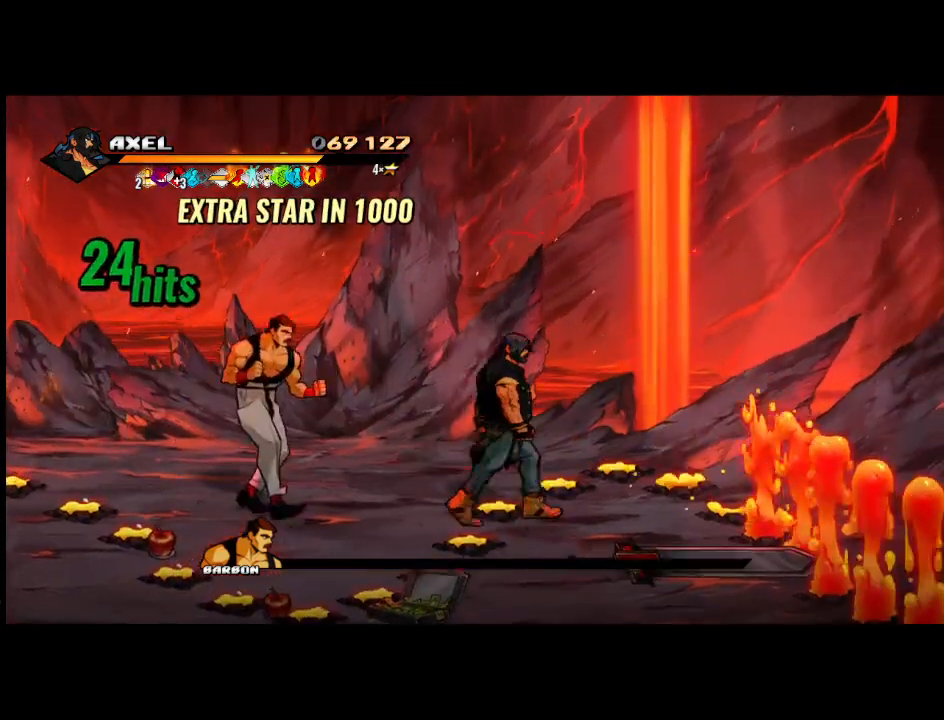
{"buttons": ["X", "DPAD_LEFT"], "events": [[333, "DPAD_DOWN", "up"], [400, "DPAD_RIGHT", "up"], [400, "DPAD_UP", "down"], [417, "DPAD_LEFT", "down"], [433, "DPAD_UP", "up"], [467, "X", "down"]]}
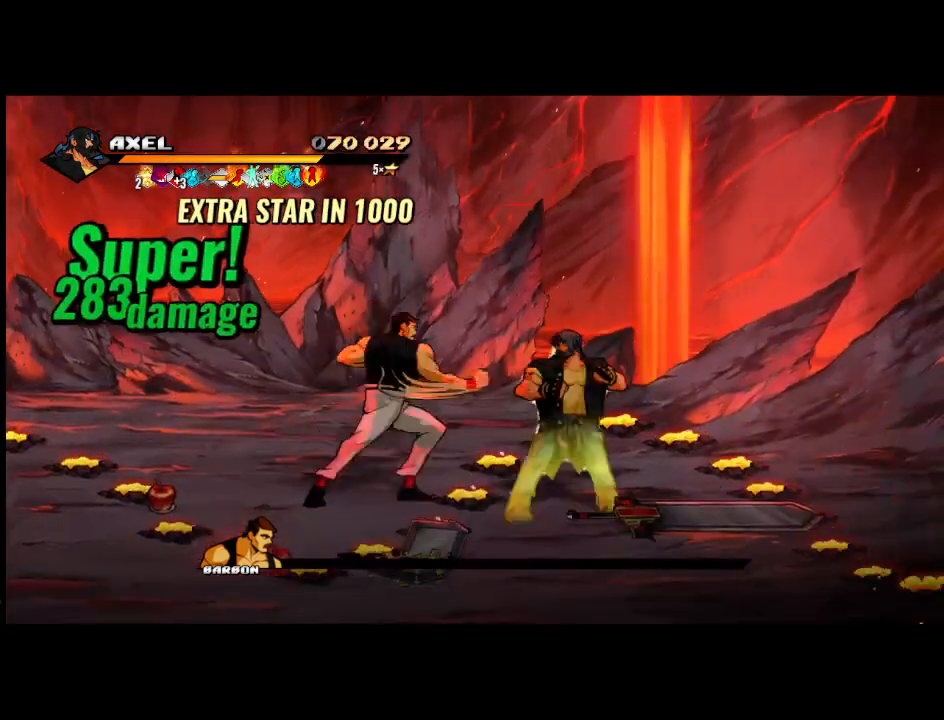
{"buttons": ["DPAD_DOWN", "DPAD_RIGHT"], "events": [[83, "X", "up"], [117, "DPAD_DOWN", "down"], [133, "DPAD_LEFT", "up"], [233, "DPAD_RIGHT", "down"]]}
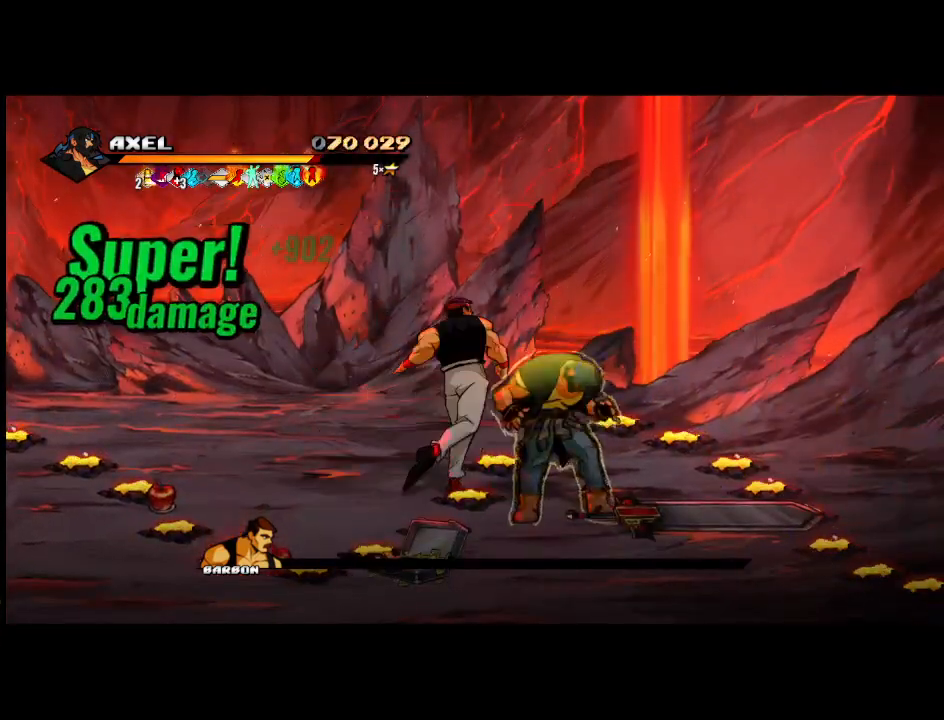
{"buttons": [], "events": [[50, "A", "down"], [50, "DPAD_RIGHT", "up"], [250, "DPAD_LEFT", "down"], [300, "A", "up"], [317, "DPAD_DOWN", "up"], [500, "DPAD_LEFT", "up"]]}
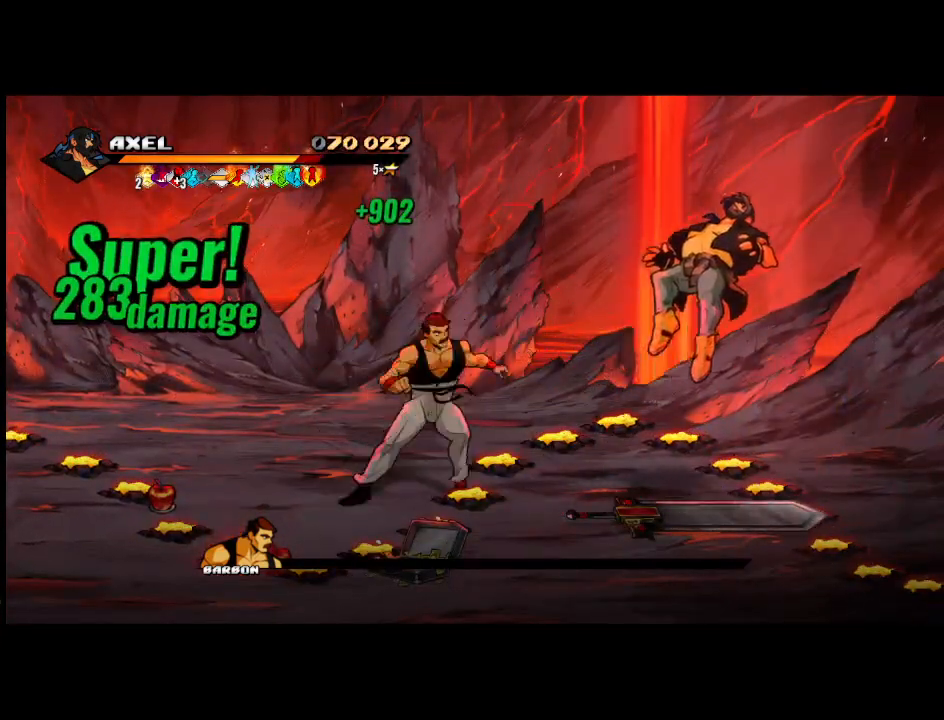
{"buttons": ["A", "DPAD_LEFT"], "events": [[83, "A", "down"], [150, "DPAD_LEFT", "down"], [300, "A", "up"], [433, "A", "down"]]}
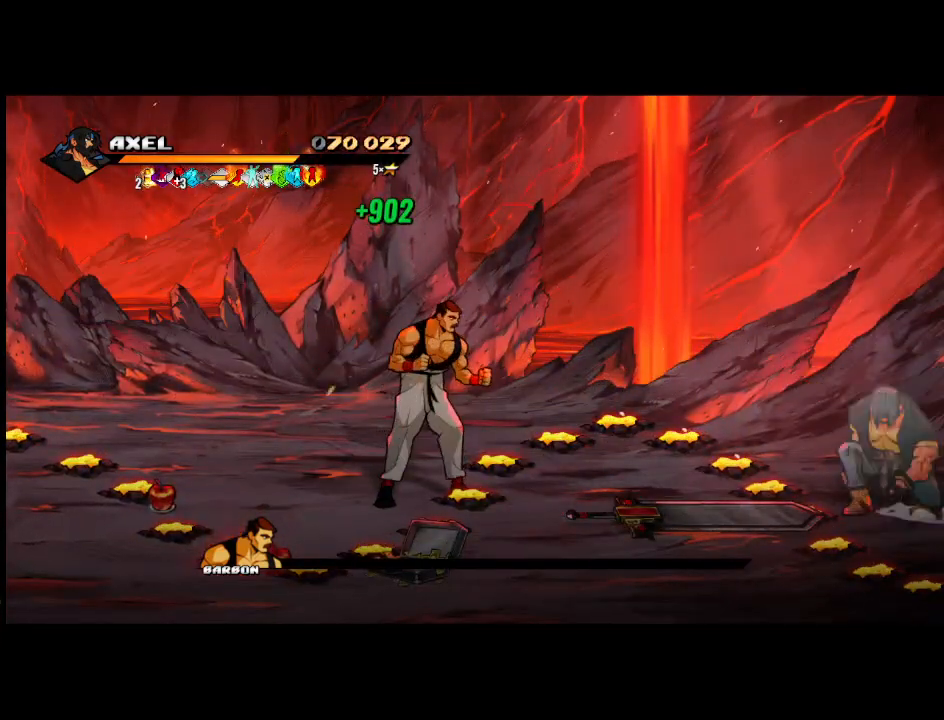
{"buttons": ["DPAD_DOWN", "DPAD_LEFT"], "events": [[100, "A", "up"], [467, "DPAD_DOWN", "down"]]}
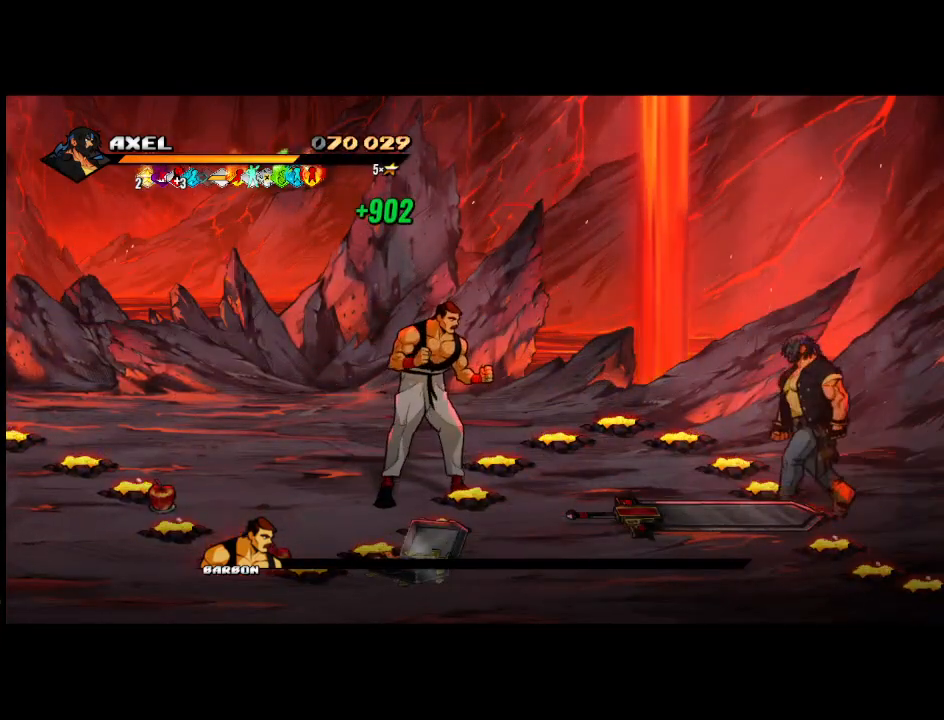
{"buttons": ["DPAD_UP", "DPAD_LEFT"], "events": [[167, "DPAD_DOWN", "up"], [500, "DPAD_UP", "down"]]}
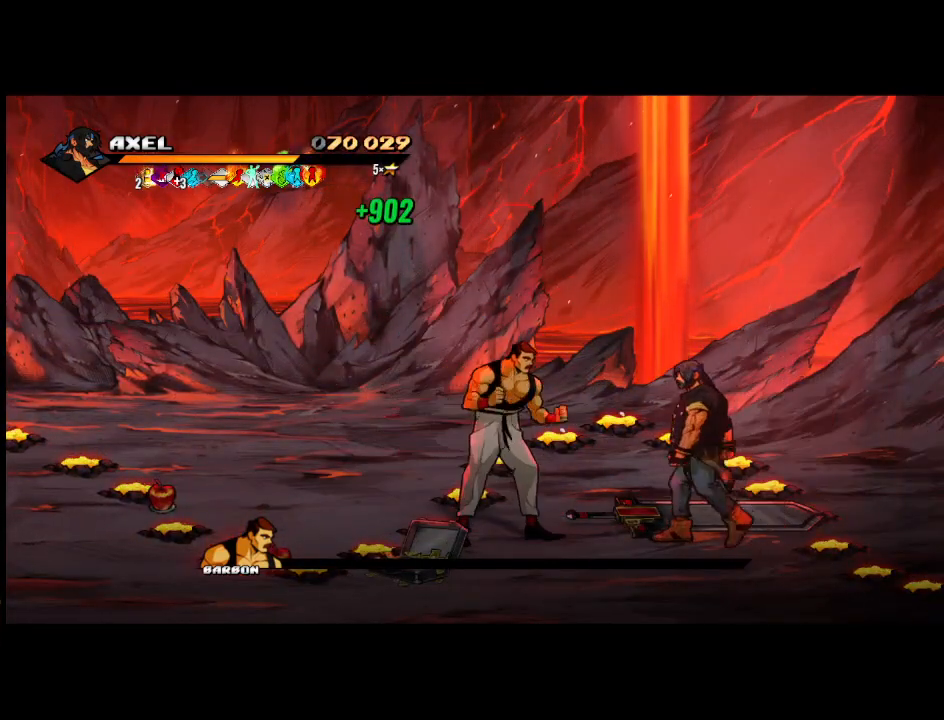
{"buttons": [], "events": [[83, "DPAD_UP", "up"], [83, "X", "down"], [233, "X", "up"], [300, "X", "down"], [400, "DPAD_LEFT", "up"], [417, "X", "up"]]}
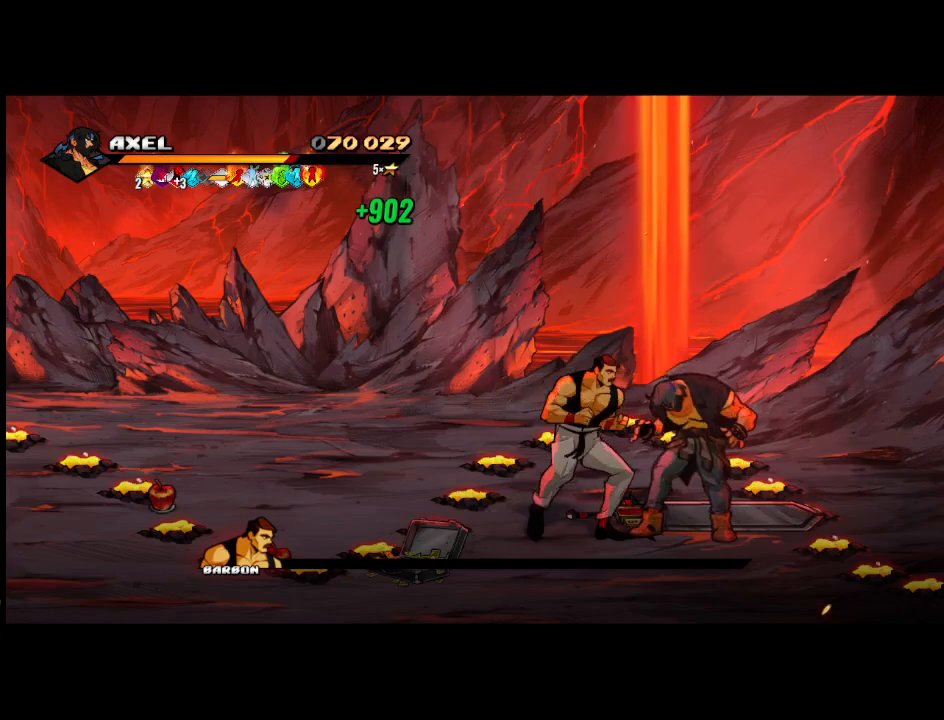
{"buttons": ["DPAD_LEFT"], "events": [[133, "DPAD_LEFT", "down"], [167, "A", "down"], [450, "A", "up"]]}
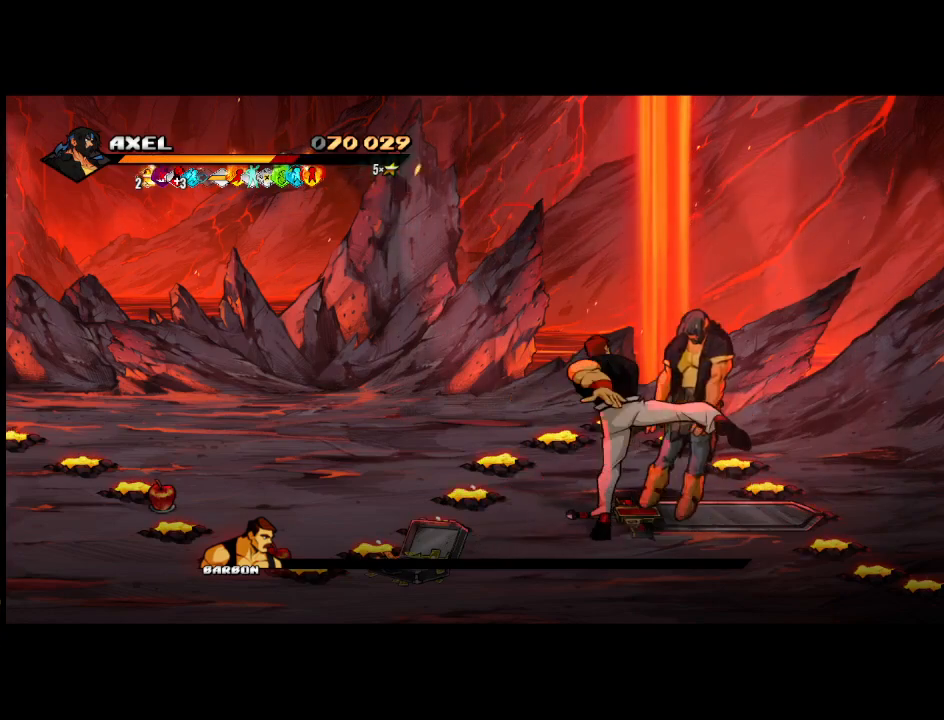
{"buttons": ["A", "DPAD_LEFT"], "events": [[50, "DPAD_LEFT", "up"], [183, "A", "down"], [283, "DPAD_LEFT", "down"]]}
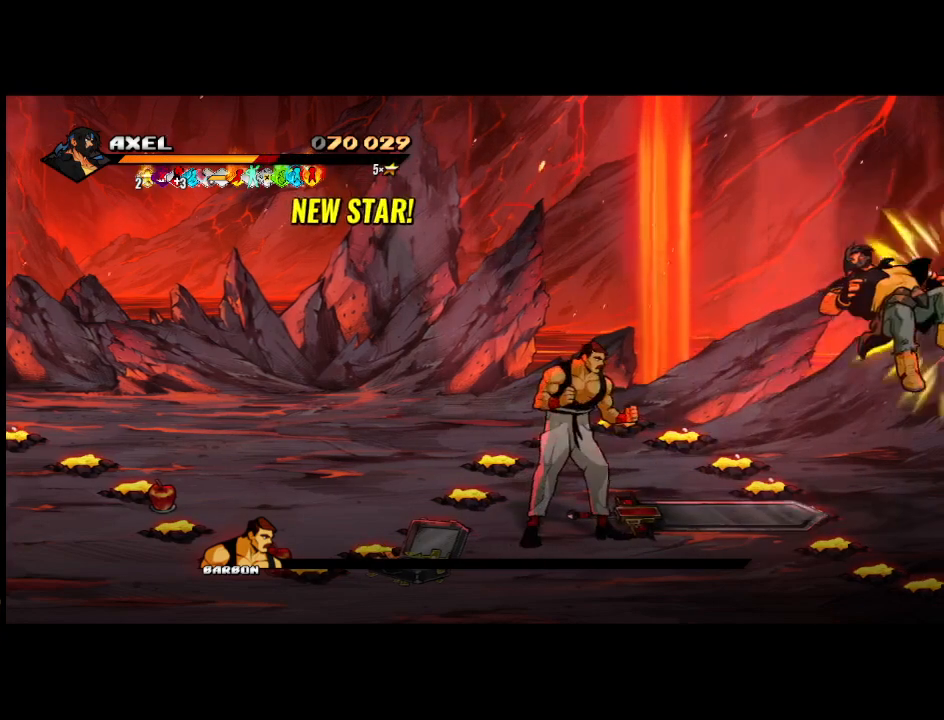
{"buttons": [], "events": [[33, "A", "up"], [317, "DPAD_LEFT", "up"]]}
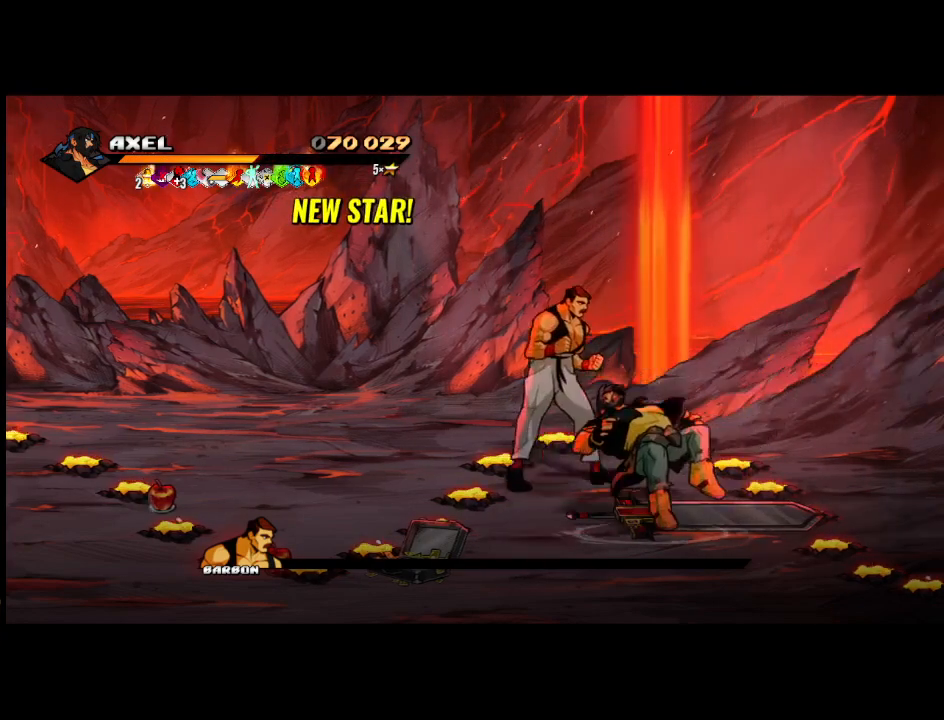
{"buttons": [], "events": [[33, "DPAD_RIGHT", "down"], [83, "DPAD_UP", "down"], [150, "DPAD_RIGHT", "up"], [217, "DPAD_LEFT", "down"], [400, "DPAD_UP", "up"], [433, "DPAD_LEFT", "up"]]}
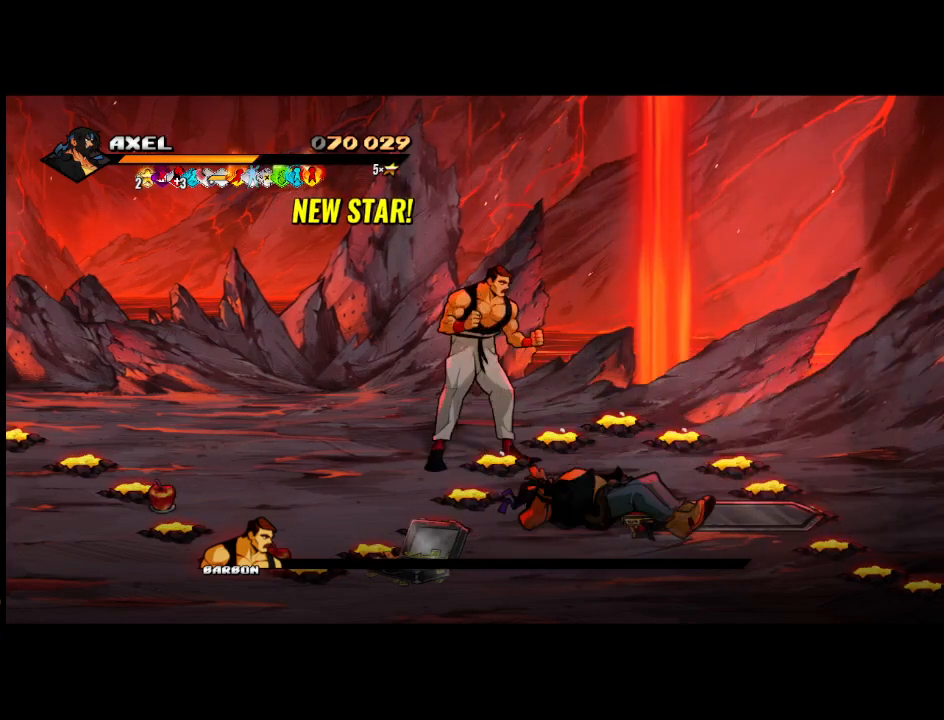
{"buttons": ["DPAD_DOWN", "DPAD_LEFT"], "events": [[267, "DPAD_UP", "down"], [283, "DPAD_LEFT", "down"], [433, "DPAD_UP", "up"], [467, "DPAD_DOWN", "down"]]}
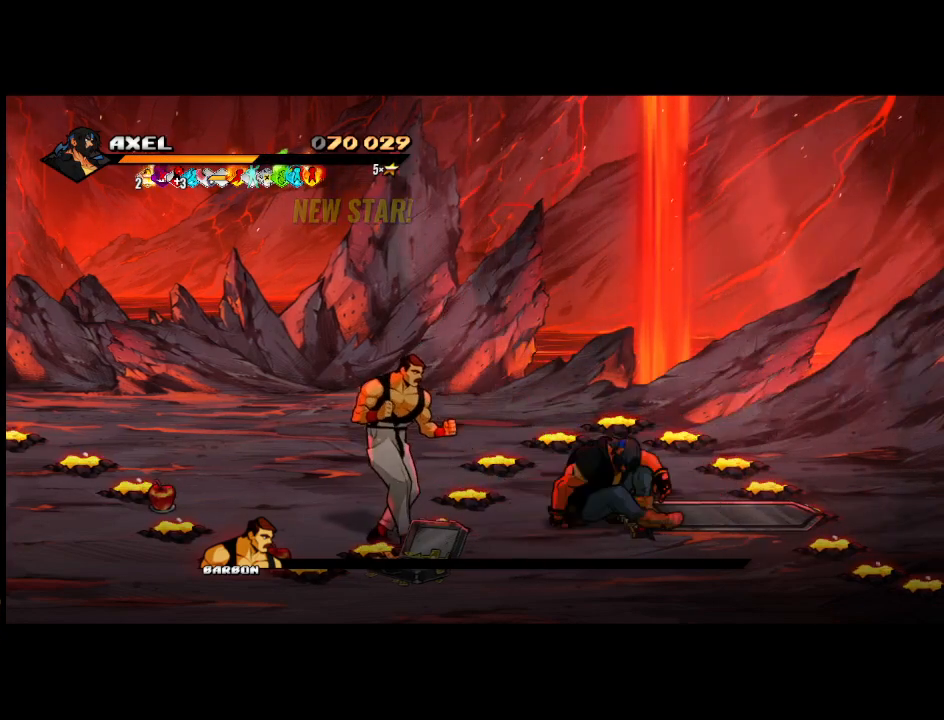
{"buttons": ["DPAD_LEFT"], "events": [[450, "DPAD_DOWN", "up"]]}
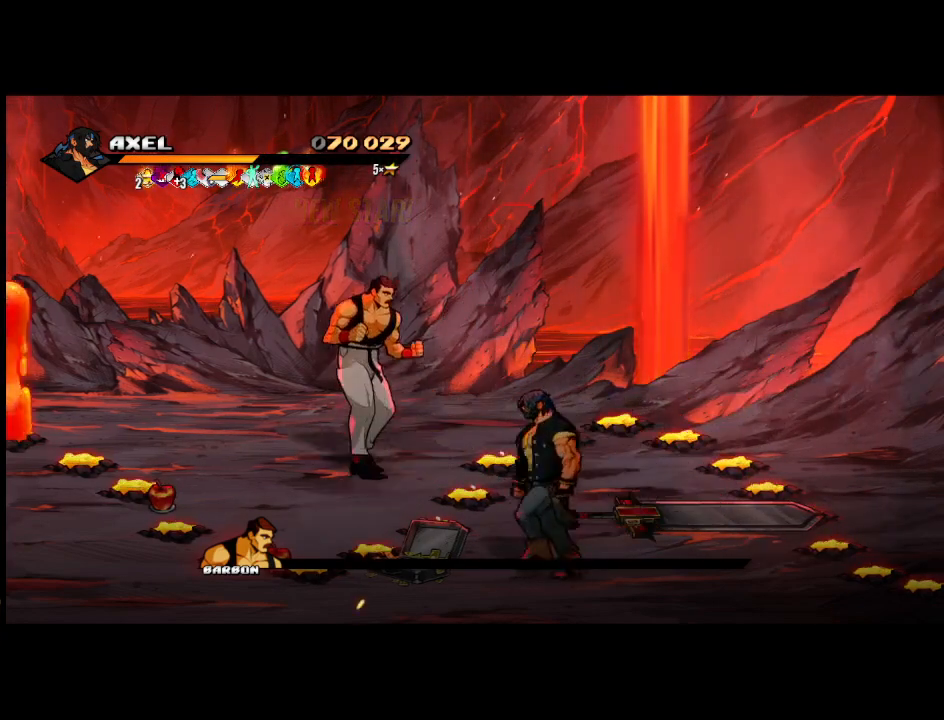
{"buttons": [], "events": [[17, "DPAD_UP", "down"], [333, "X", "down"], [383, "DPAD_UP", "up"], [450, "DPAD_LEFT", "up"], [450, "X", "up"]]}
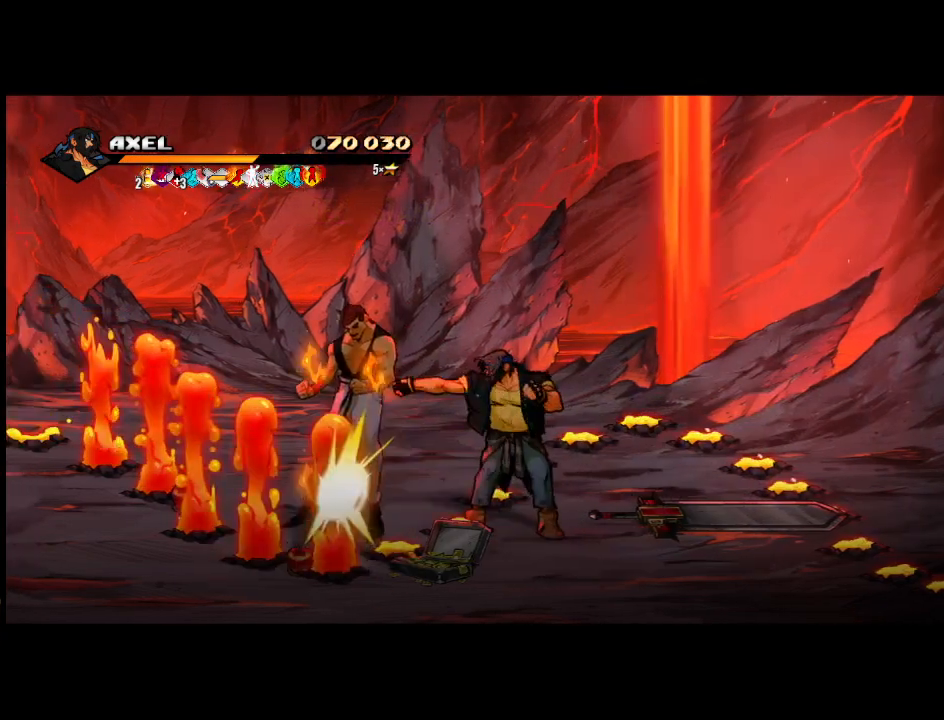
{"buttons": ["DPAD_RIGHT"], "events": [[17, "X", "down"], [150, "X", "up"], [200, "X", "down"], [333, "X", "up"], [450, "DPAD_RIGHT", "down"]]}
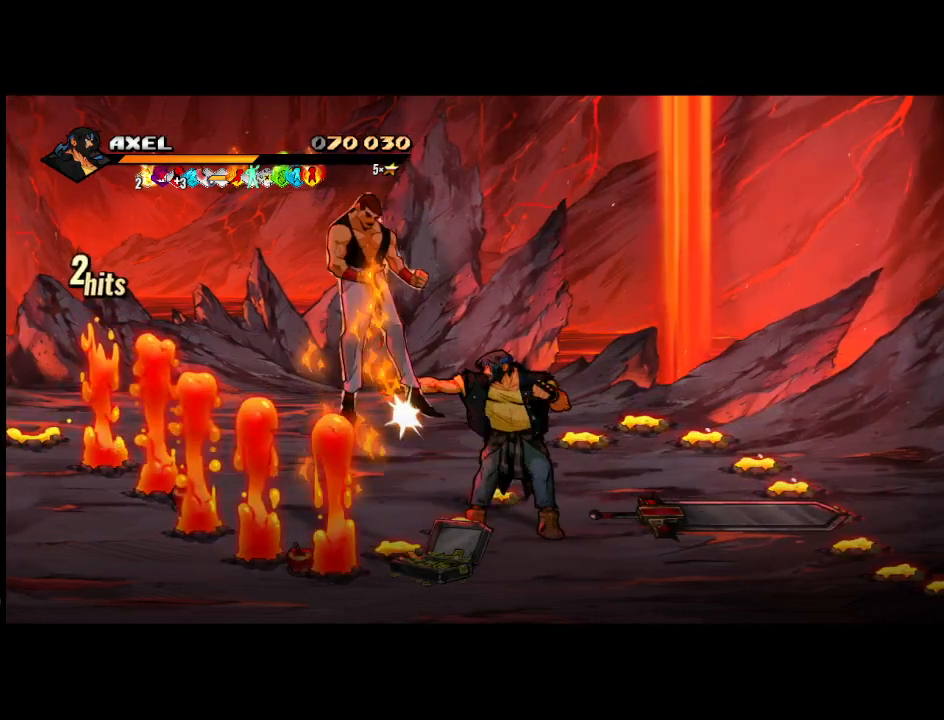
{"buttons": ["DPAD_DOWN", "DPAD_RIGHT"], "events": [[483, "DPAD_DOWN", "down"]]}
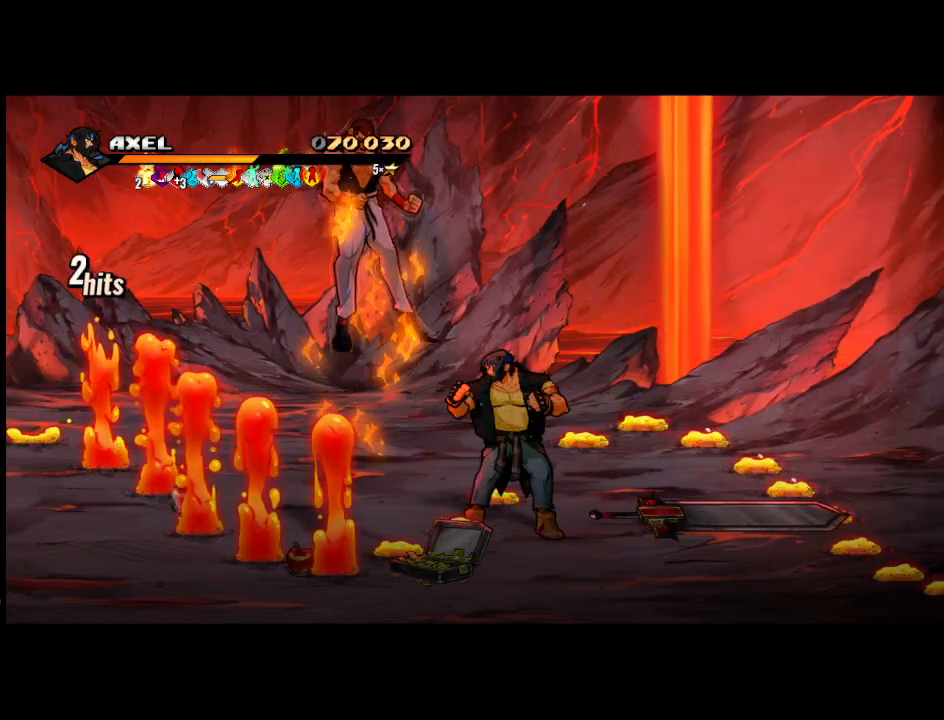
{"buttons": ["DPAD_DOWN", "DPAD_RIGHT"], "events": []}
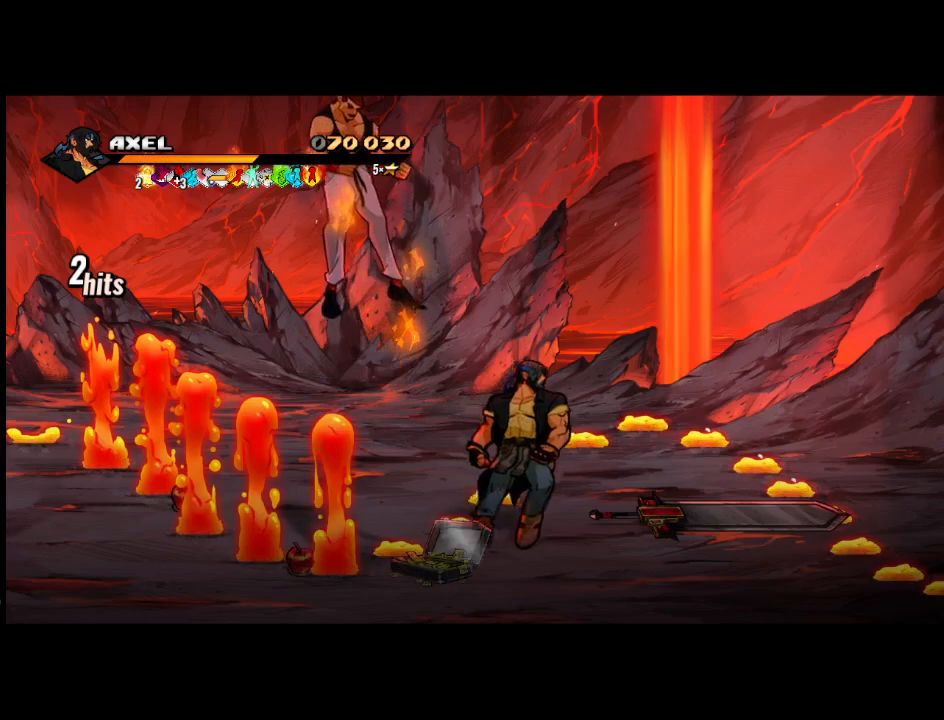
{"buttons": ["DPAD_LEFT"], "events": [[50, "DPAD_DOWN", "up"], [267, "DPAD_RIGHT", "up"], [350, "DPAD_LEFT", "down"]]}
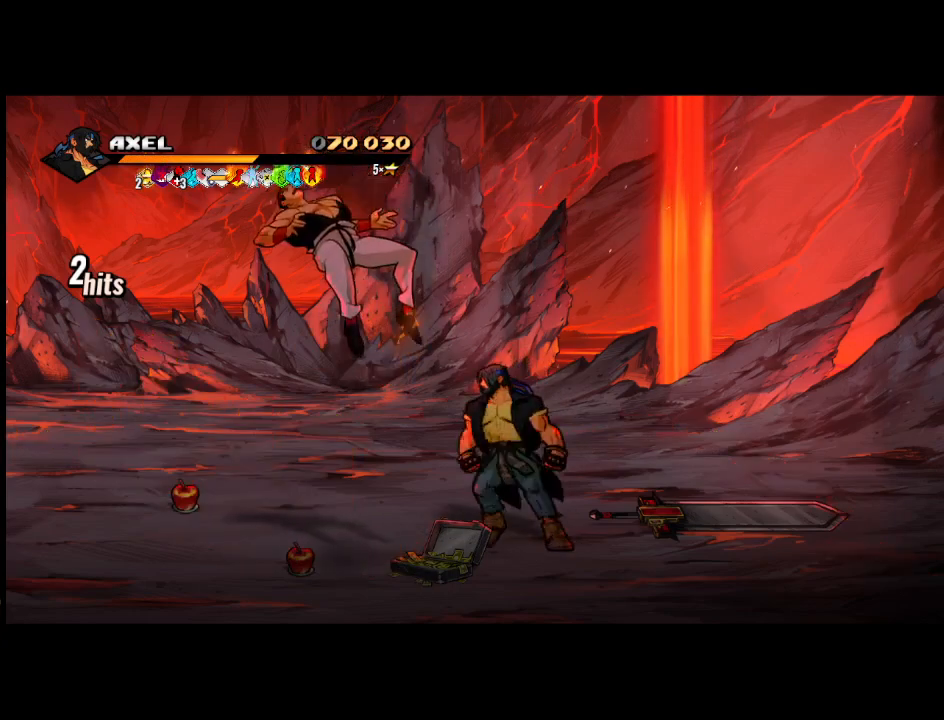
{"buttons": ["B"], "events": [[100, "DPAD_DOWN", "down"], [300, "DPAD_DOWN", "up"], [367, "B", "down"], [400, "DPAD_LEFT", "up"]]}
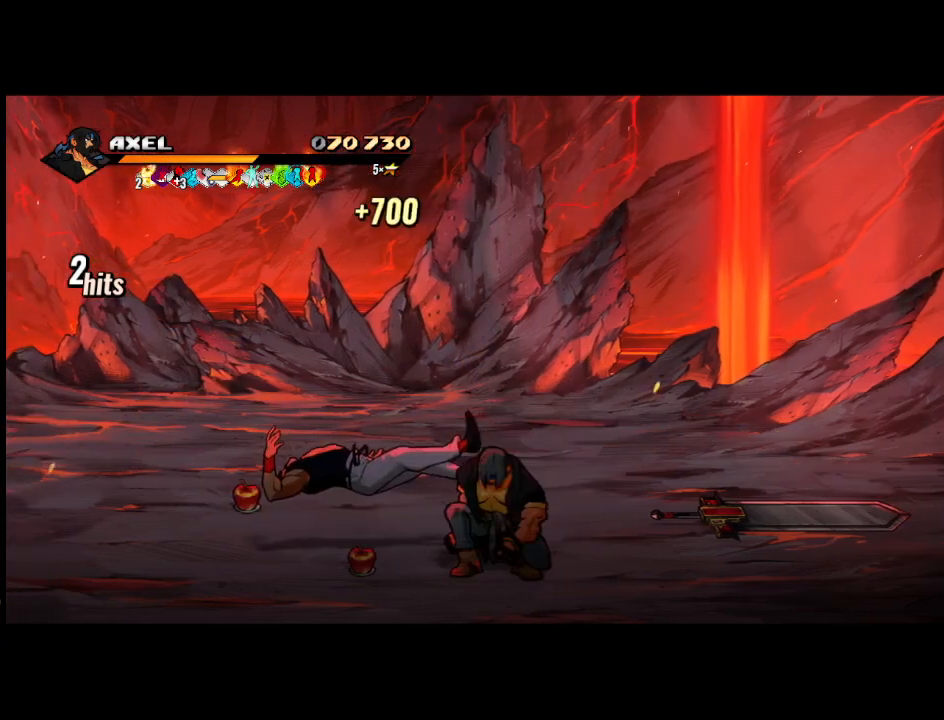
{"buttons": ["DPAD_LEFT"], "events": [[33, "B", "up"], [100, "DPAD_LEFT", "down"]]}
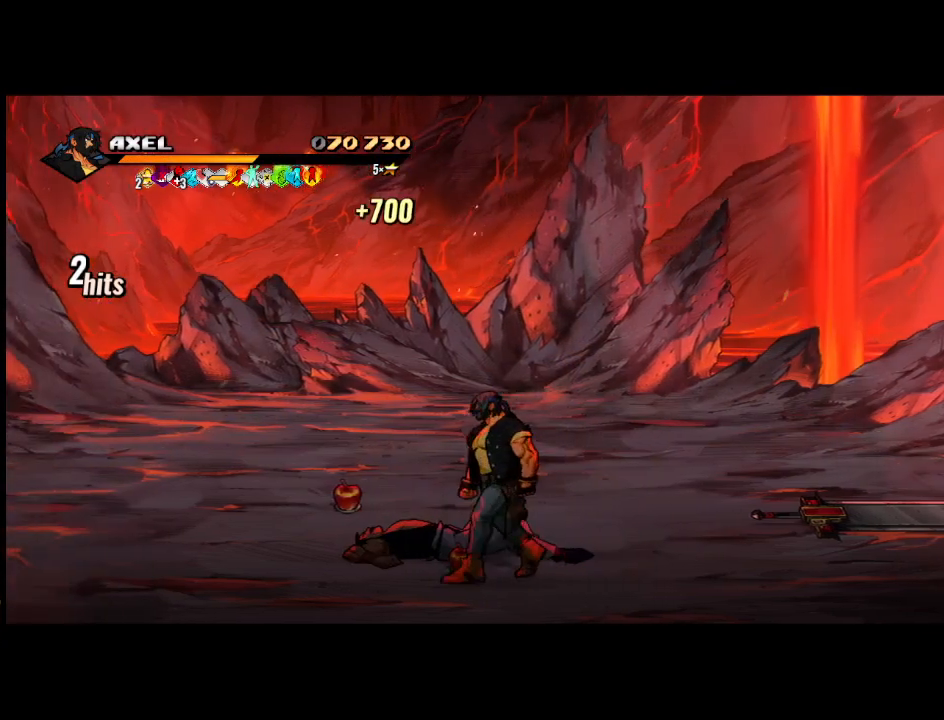
{"buttons": ["DPAD_UP", "DPAD_LEFT"], "events": [[67, "B", "down"], [200, "B", "up"], [367, "DPAD_UP", "down"]]}
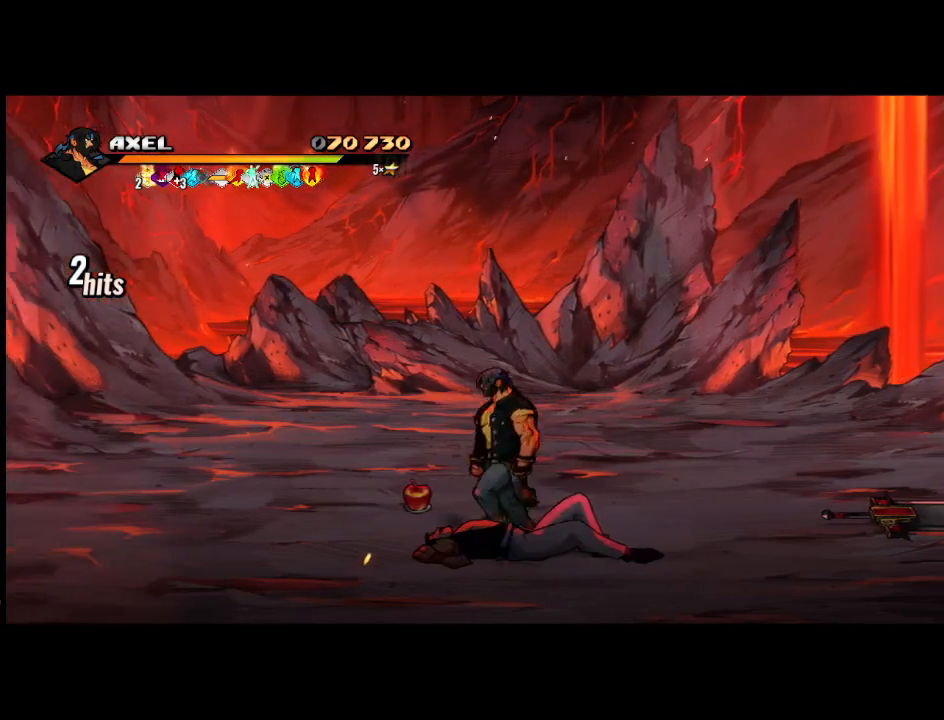
{"buttons": ["B", "DPAD_LEFT"], "events": [[200, "DPAD_UP", "up"], [500, "B", "down"]]}